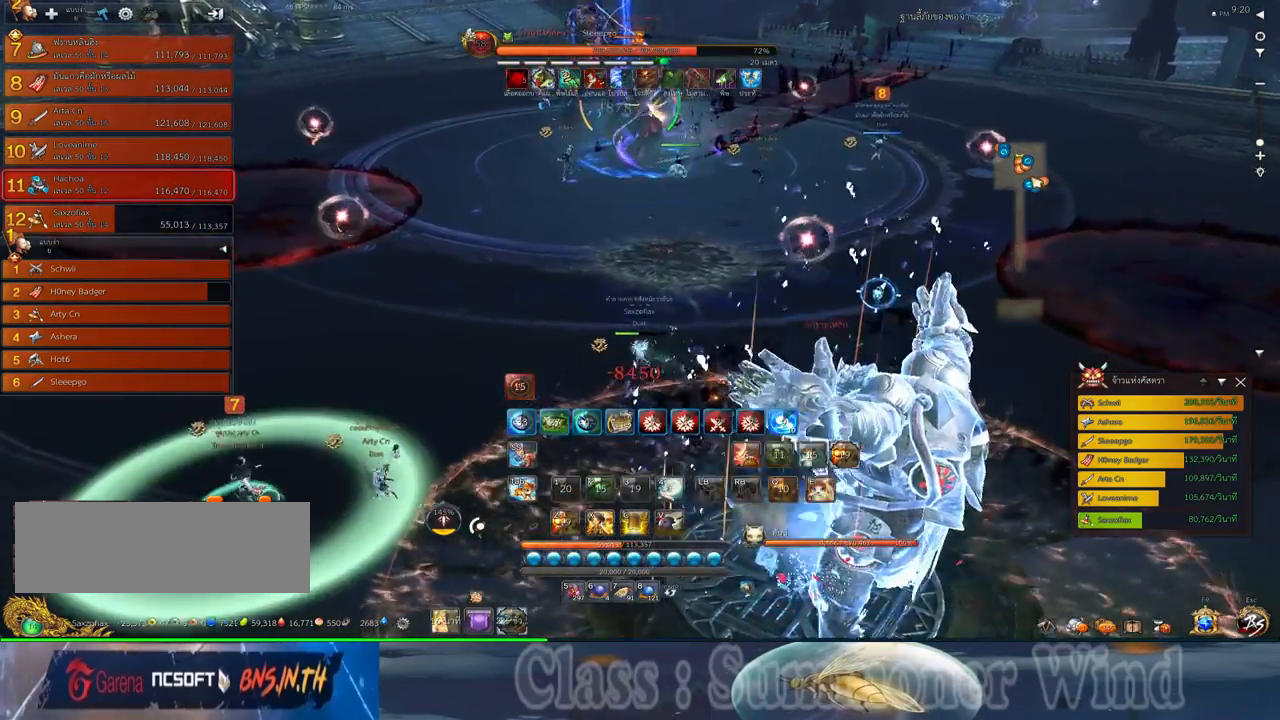
Gameplay with keyboard and mouse; each line is a JSON object with the keys and mouse buttons held at the frame after it. "events" lists presses ("down") and releases ("up") of "1", "2", "3", "4", "5", "a", "alt", "c", "ctrl", "d", "e", "f", "q", "r", "s", "shift", "space", "tab", "v", "w", "x", "z", "mouse_left", "mouse_middle", "mouse_right", "mouse_wheel_up" and "mouse_wheel_down" between this image and that frame as [ms after this image, input, new state], when the widget could be followed in between. "mouse_left", "mouse_middle", "mouse_right", "mouse_wheel_up", "mouse_wheel_down" = the "left", "middle", "right", "wheel_up", "wheel_down" buttons of the "mouse" list. No other keys are recorded. Not read: mouse_move.
{"keys": [], "mouse": [], "events": [[33, "space", "down"], [83, "a", "up"], [83, "w", "up"], [150, "space", "up"], [250, "z", "down"], [283, "z", "up"], [400, "z", "down"], [500, "z", "up"]]}
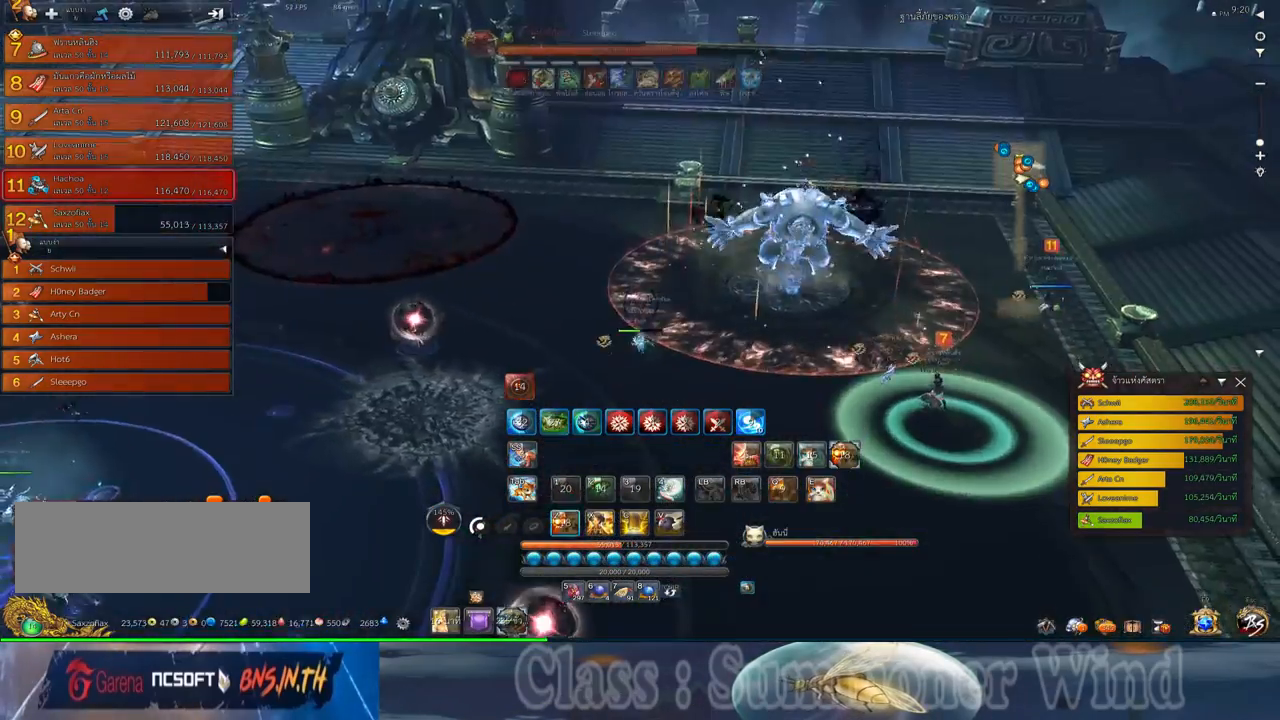
{"keys": ["d"], "mouse": [], "events": [[167, "d", "down"]]}
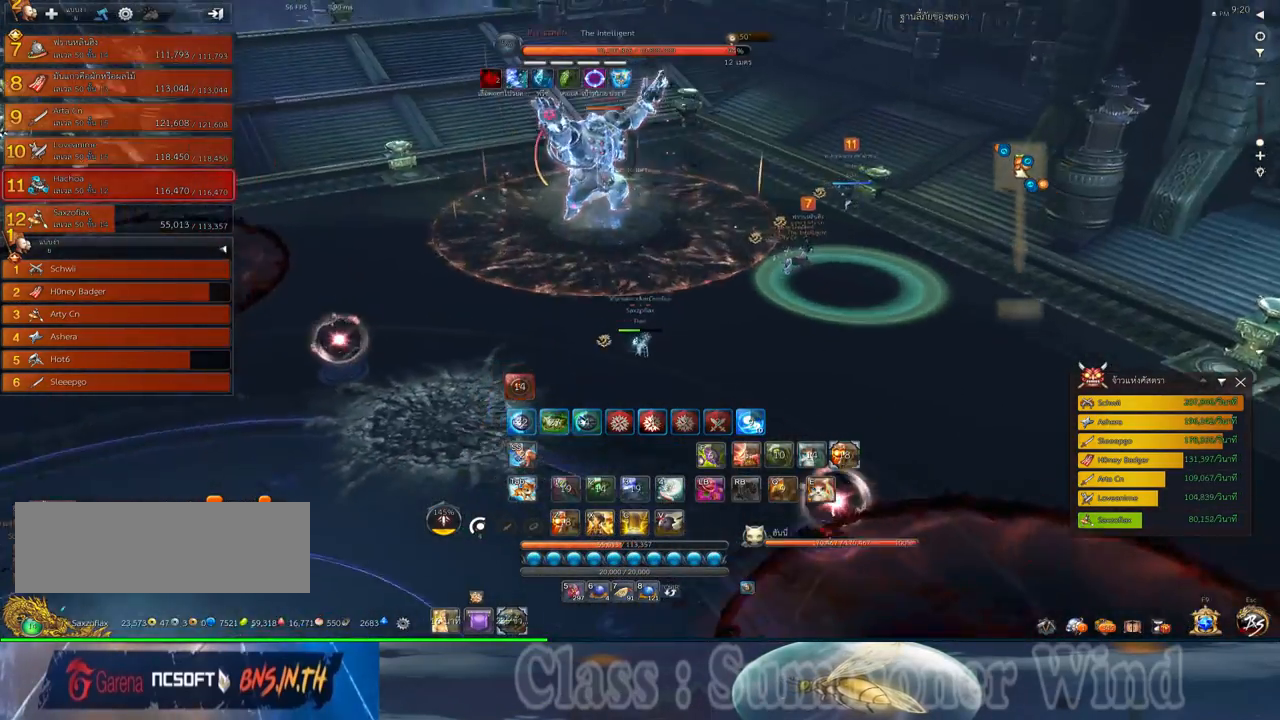
{"keys": ["d"], "mouse": [], "events": [[150, "mouse_left", "down"], [183, "mouse_left", "up"], [267, "mouse_left", "down"], [283, "mouse_left", "up"], [283, "mouse_right", "down"], [333, "f", "down"], [333, "mouse_right", "up"], [367, "f", "up"], [433, "f", "down"], [467, "f", "up"]]}
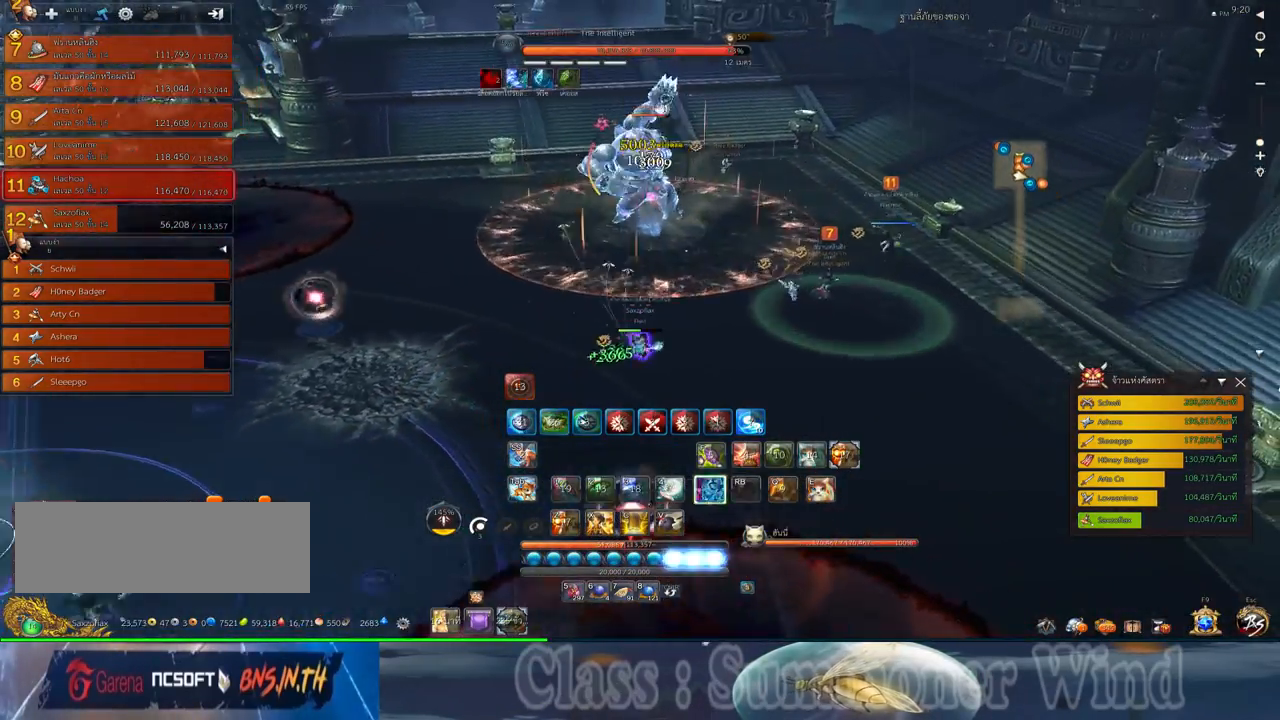
{"keys": ["d", "f"], "mouse": [], "events": [[33, "mouse_left", "down"], [67, "mouse_left", "up"], [67, "mouse_right", "down"], [100, "f", "down"], [100, "mouse_right", "up"], [150, "f", "up"], [150, "mouse_left", "down"], [183, "mouse_left", "up"], [183, "mouse_right", "down"], [217, "f", "down"], [217, "mouse_right", "up"], [250, "f", "up"], [417, "mouse_left", "down"], [450, "mouse_left", "up"], [450, "mouse_right", "down"], [483, "f", "down"], [483, "mouse_right", "up"]]}
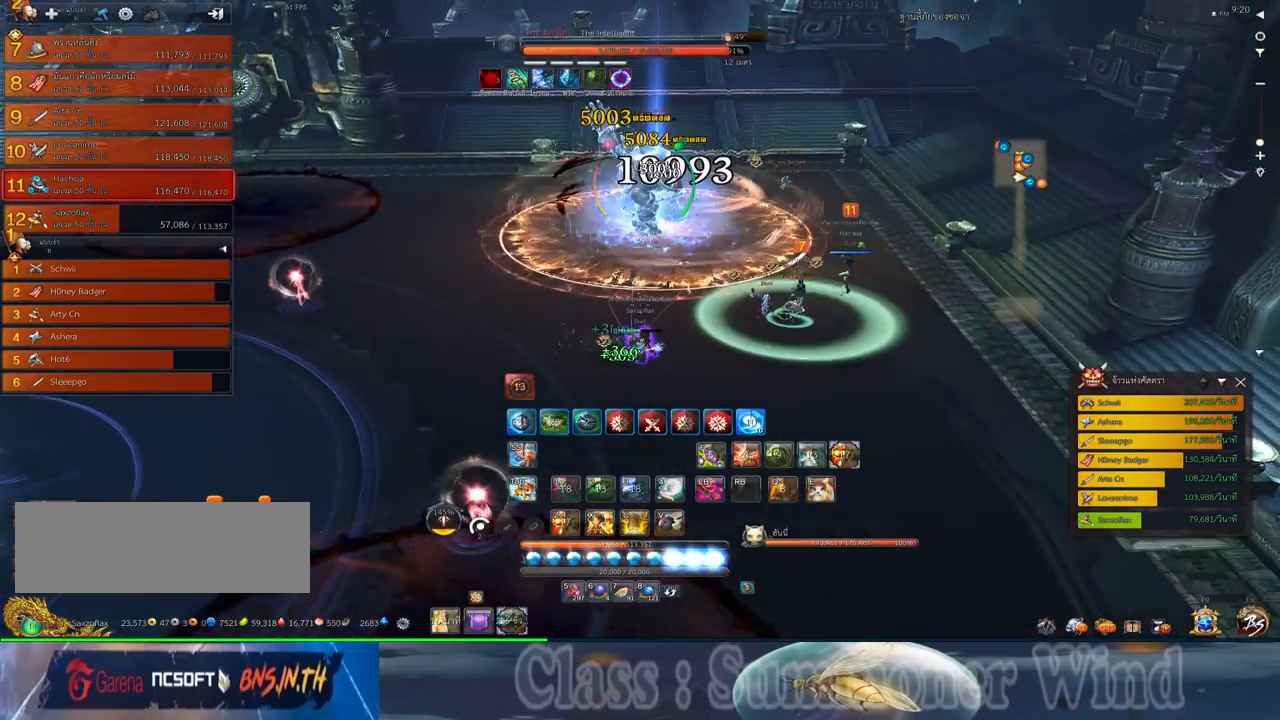
{"keys": ["f"], "mouse": [], "events": [[33, "f", "up"], [33, "mouse_left", "down"], [67, "mouse_left", "up"], [67, "mouse_right", "down"], [100, "f", "down"], [100, "mouse_right", "up"], [133, "f", "up"], [167, "d", "up"], [200, "mouse_left", "down"], [233, "mouse_left", "up"], [300, "mouse_left", "down"], [350, "mouse_left", "up"], [350, "mouse_right", "down"], [383, "f", "down"], [383, "mouse_right", "up"], [400, "f", "up"], [450, "mouse_right", "down"], [483, "f", "down"], [483, "mouse_right", "up"]]}
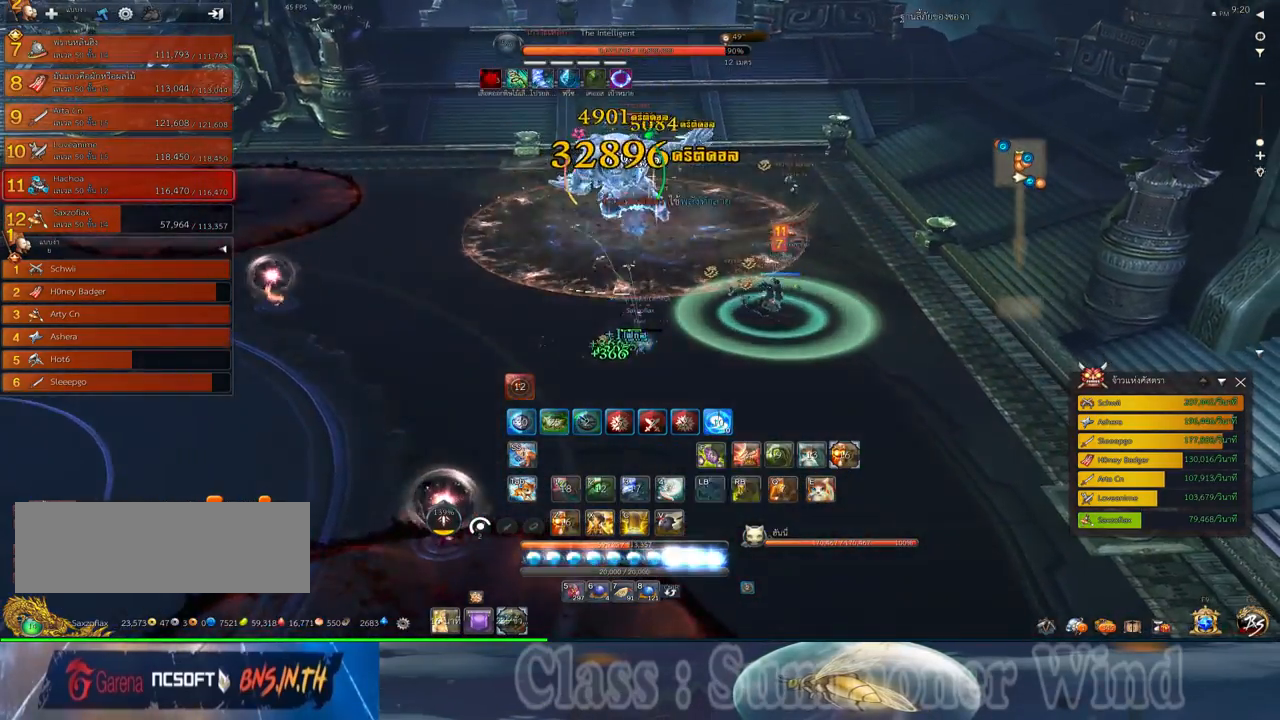
{"keys": [], "mouse": ["right"], "events": [[17, "d", "down"], [17, "f", "up"], [83, "mouse_left", "down"], [117, "d", "up"], [117, "mouse_left", "up"], [200, "mouse_left", "down"], [217, "mouse_left", "up"], [217, "mouse_right", "down"], [267, "f", "down"], [267, "mouse_right", "up"], [300, "f", "up"], [333, "mouse_right", "down"], [367, "f", "down"], [367, "mouse_right", "up"], [400, "f", "up"], [433, "5", "down"], [467, "mouse_left", "down"], [500, "5", "up"], [500, "mouse_left", "up"], [500, "mouse_right", "down"]]}
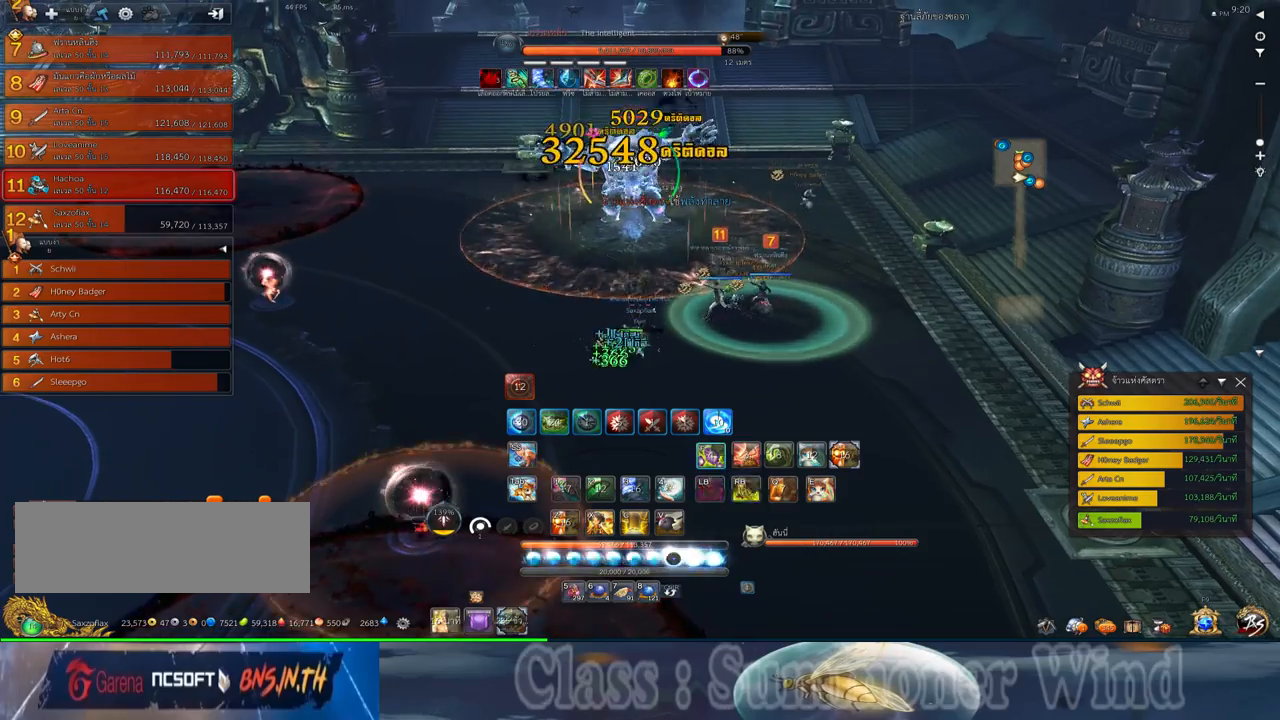
{"keys": ["d", "w"], "mouse": ["right"], "events": [[33, "mouse_right", "up"], [83, "mouse_left", "down"], [117, "mouse_left", "up"], [117, "mouse_right", "down"], [150, "f", "down"], [150, "mouse_right", "up"], [183, "f", "up"], [217, "mouse_right", "down"], [250, "f", "down"], [250, "mouse_right", "up"], [283, "f", "up"], [317, "d", "down"], [350, "mouse_left", "down"], [350, "w", "down"], [383, "mouse_left", "up"], [383, "mouse_right", "down"], [417, "mouse_right", "up"], [467, "mouse_left", "down"], [500, "mouse_left", "up"], [500, "mouse_right", "down"]]}
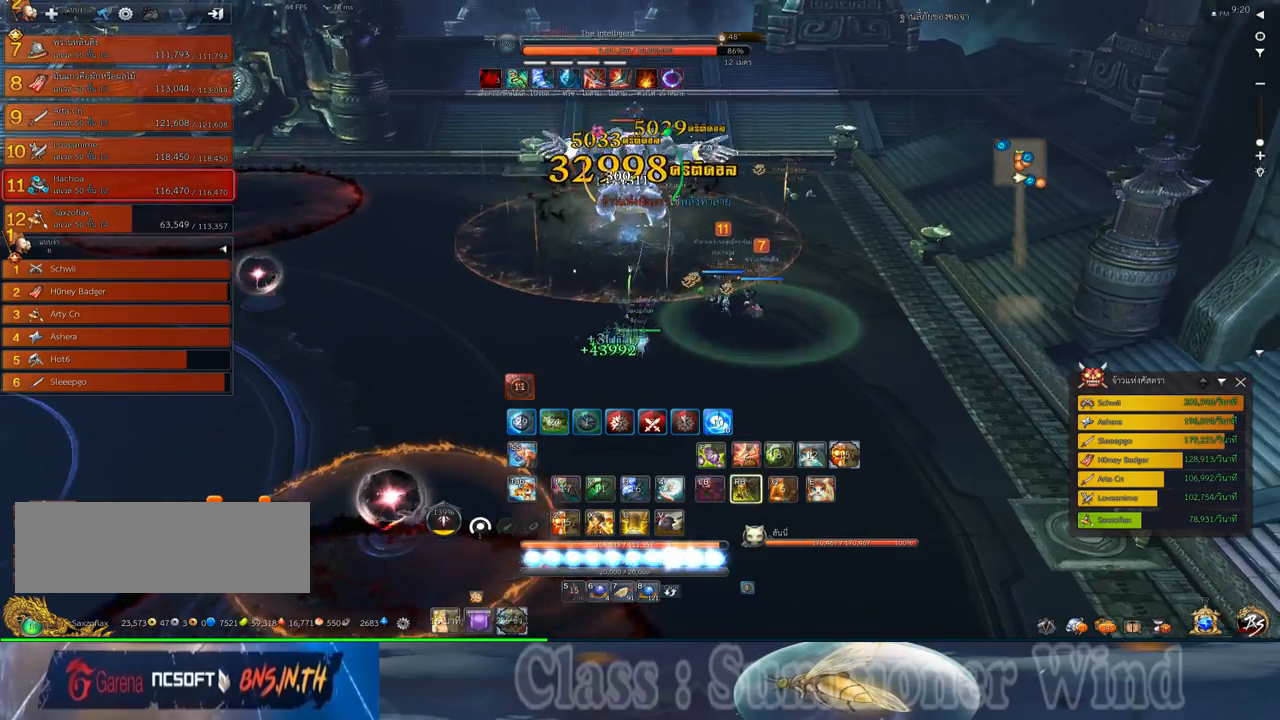
{"keys": ["a"], "mouse": [], "events": [[33, "f", "down"], [33, "mouse_right", "up"], [67, "f", "up"], [133, "d", "up"], [133, "f", "down"], [133, "w", "up"], [167, "f", "up"], [200, "a", "down"], [233, "mouse_left", "down"], [267, "mouse_left", "up"], [267, "mouse_right", "down"], [317, "f", "down"], [317, "mouse_right", "up"], [350, "f", "up"], [350, "mouse_left", "down"], [383, "mouse_left", "up"], [383, "mouse_right", "down"], [417, "f", "down"], [417, "mouse_right", "up"], [450, "f", "up"]]}
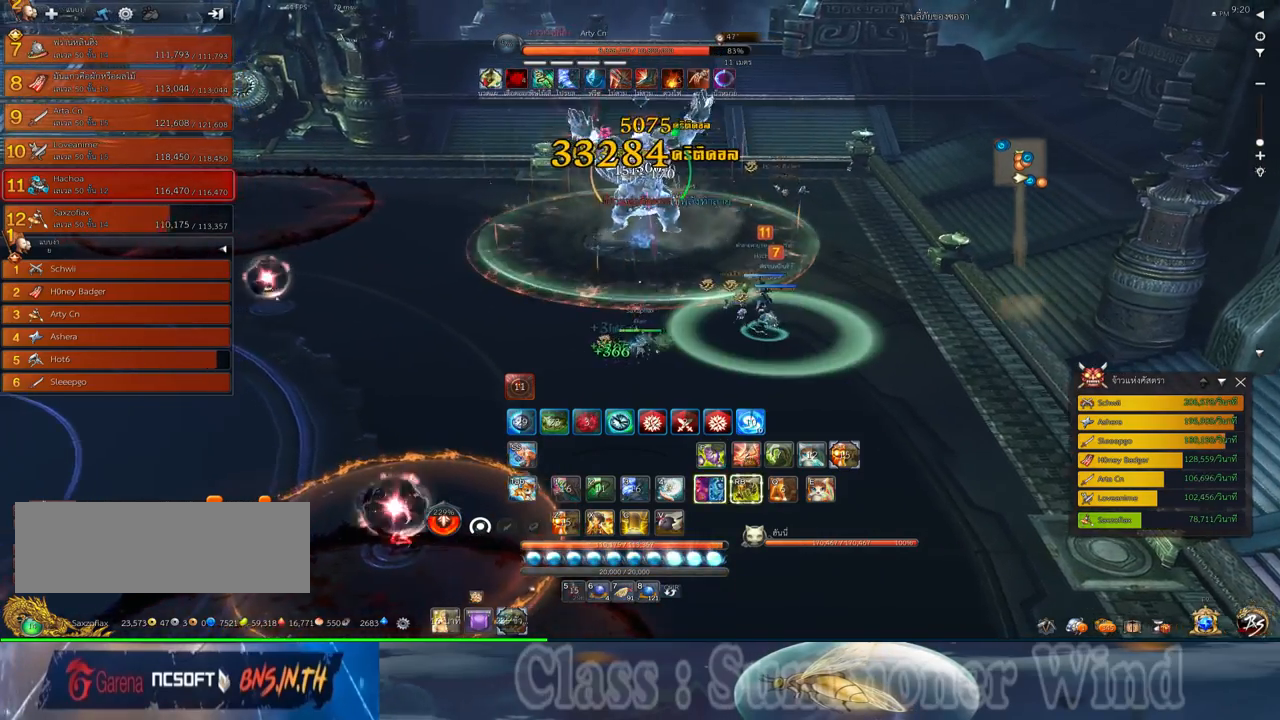
{"keys": ["a"], "mouse": [], "events": [[133, "mouse_left", "down"], [150, "mouse_left", "up"], [150, "mouse_right", "down"], [200, "f", "down"], [200, "mouse_right", "up"], [233, "f", "up"], [233, "mouse_left", "down"], [267, "mouse_left", "up"], [267, "mouse_right", "down"], [300, "f", "down"], [300, "mouse_right", "up"], [333, "f", "up"], [400, "mouse_left", "down"], [433, "mouse_left", "up"]]}
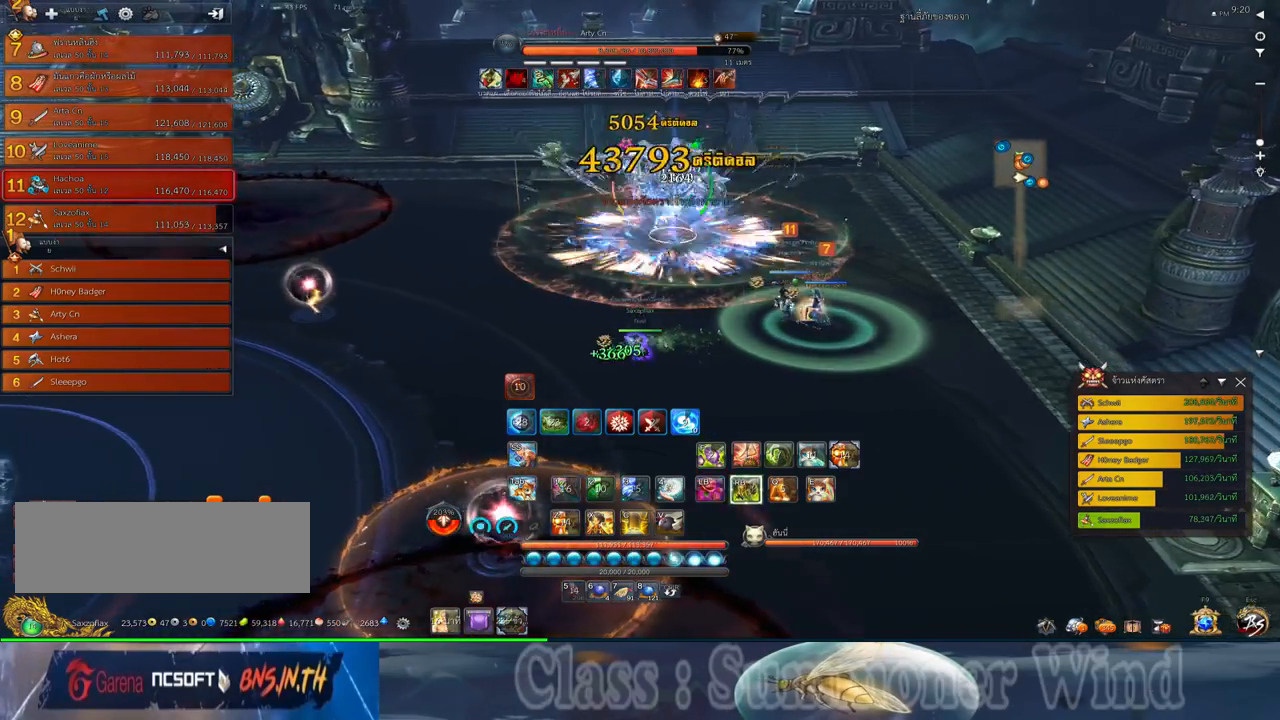
{"keys": ["a"], "mouse": [], "events": [[17, "mouse_left", "down"], [50, "mouse_left", "up"], [50, "mouse_right", "down"], [67, "f", "down"], [67, "mouse_right", "up"], [117, "f", "up"], [150, "mouse_right", "down"], [183, "f", "down"], [183, "mouse_right", "up"], [217, "f", "up"], [283, "mouse_left", "down"], [317, "mouse_left", "up"], [317, "mouse_right", "down"], [367, "mouse_right", "up"], [400, "mouse_left", "down"], [433, "mouse_left", "up"], [433, "mouse_right", "down"], [467, "f", "down"], [467, "mouse_right", "up"], [500, "f", "up"]]}
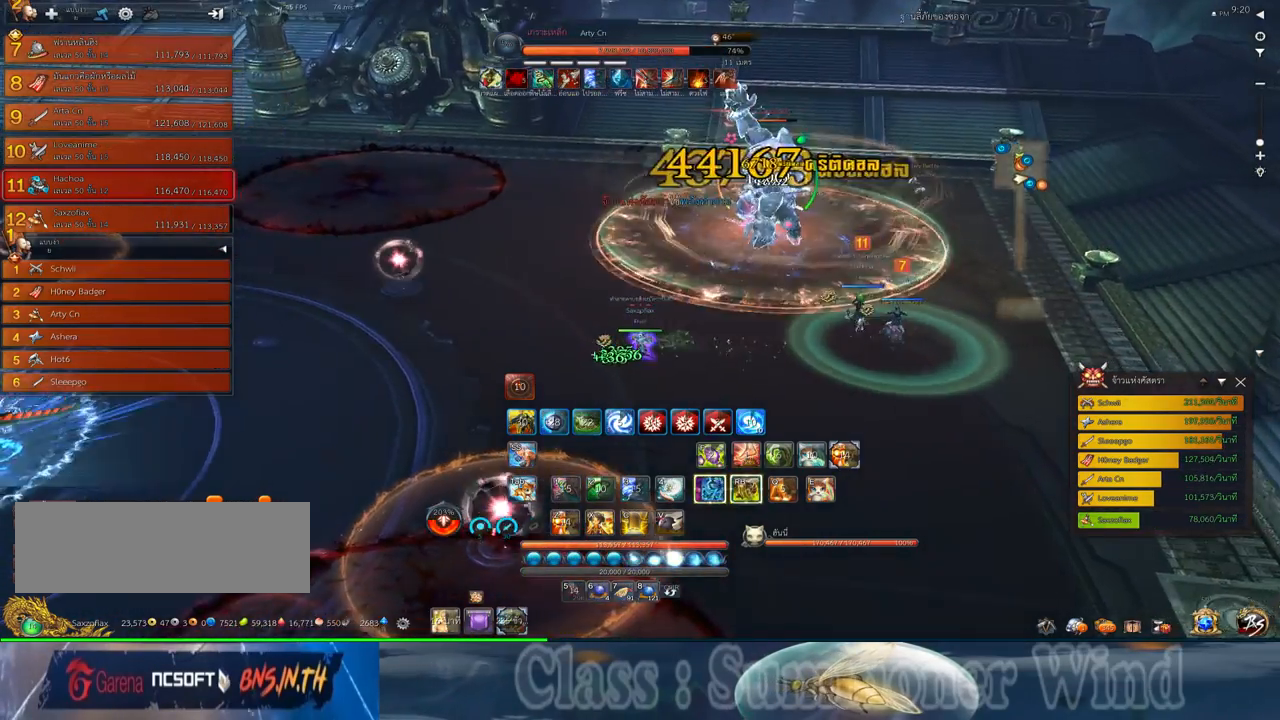
{"keys": ["d"], "mouse": [], "events": [[33, "d", "down"], [67, "a", "up"], [67, "f", "down"], [100, "f", "up"], [167, "mouse_left", "down"], [217, "mouse_left", "up"], [217, "mouse_right", "down"], [250, "f", "down"], [250, "mouse_right", "up"], [283, "f", "up"], [283, "mouse_left", "down"], [317, "mouse_left", "up"], [317, "mouse_right", "down"], [350, "f", "down"], [350, "mouse_right", "up"], [383, "f", "up"]]}
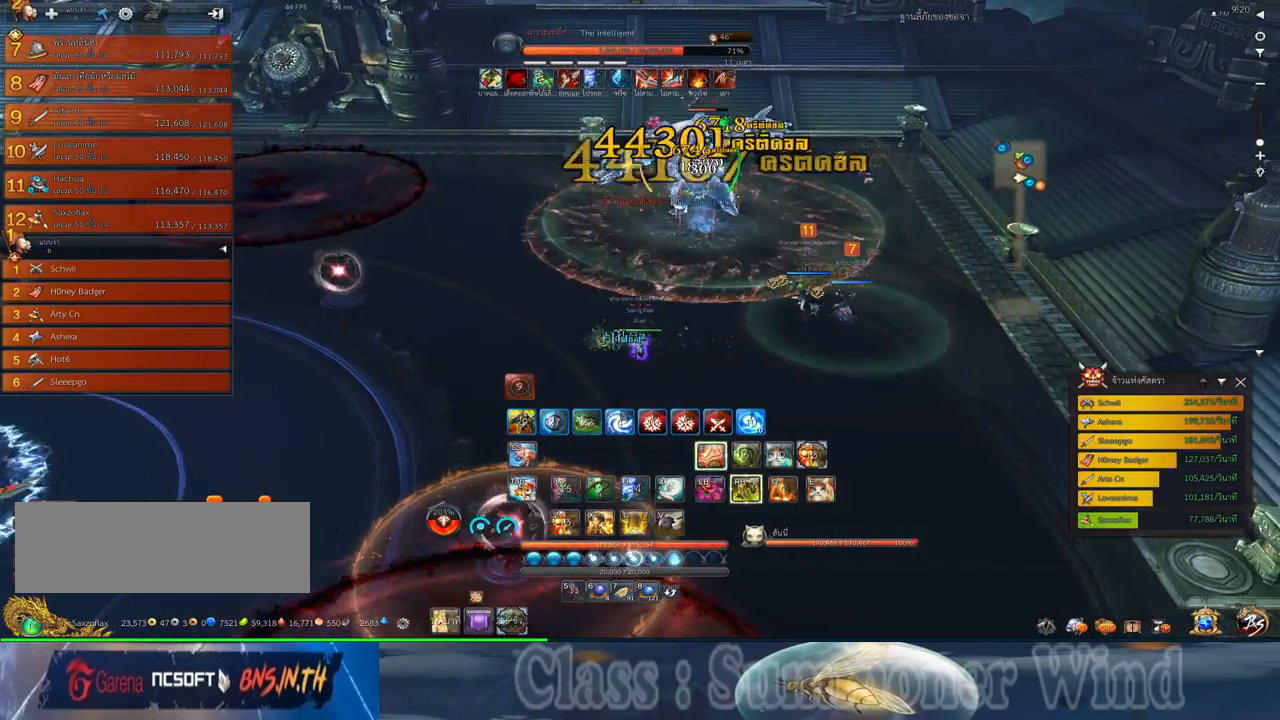
{"keys": ["a"], "mouse": ["right"], "events": [[50, "mouse_left", "down"], [83, "mouse_left", "up"], [83, "mouse_right", "down"], [133, "f", "down"], [133, "mouse_right", "up"], [167, "f", "up"], [167, "mouse_left", "down"], [200, "a", "down"], [200, "d", "up"], [200, "mouse_left", "up"], [200, "mouse_right", "down"], [233, "f", "down"], [233, "mouse_right", "up"], [267, "f", "up"], [333, "mouse_left", "down"], [367, "mouse_left", "up"], [450, "mouse_left", "down"], [483, "mouse_left", "up"], [483, "mouse_right", "down"]]}
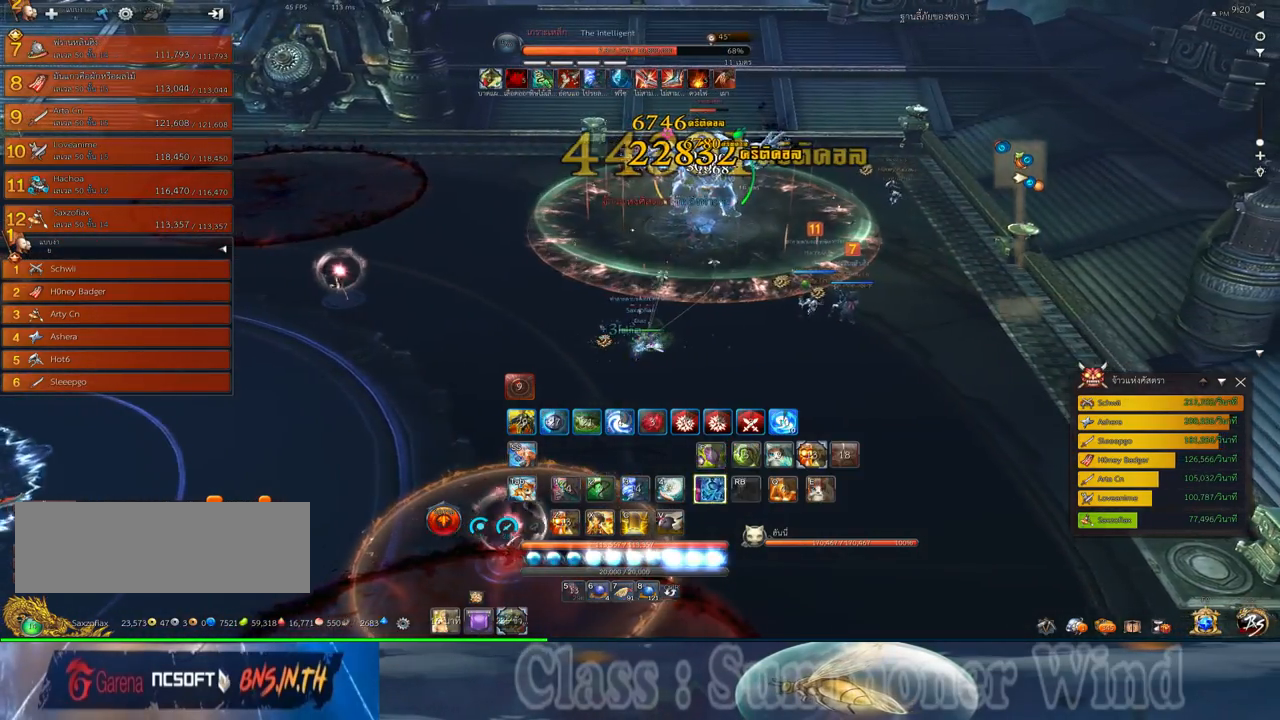
{"keys": ["a"], "mouse": [], "events": [[17, "f", "down"], [17, "mouse_right", "up"], [50, "f", "up"], [50, "mouse_left", "down"], [83, "mouse_left", "up"], [83, "mouse_right", "down"], [117, "mouse_right", "up"]]}
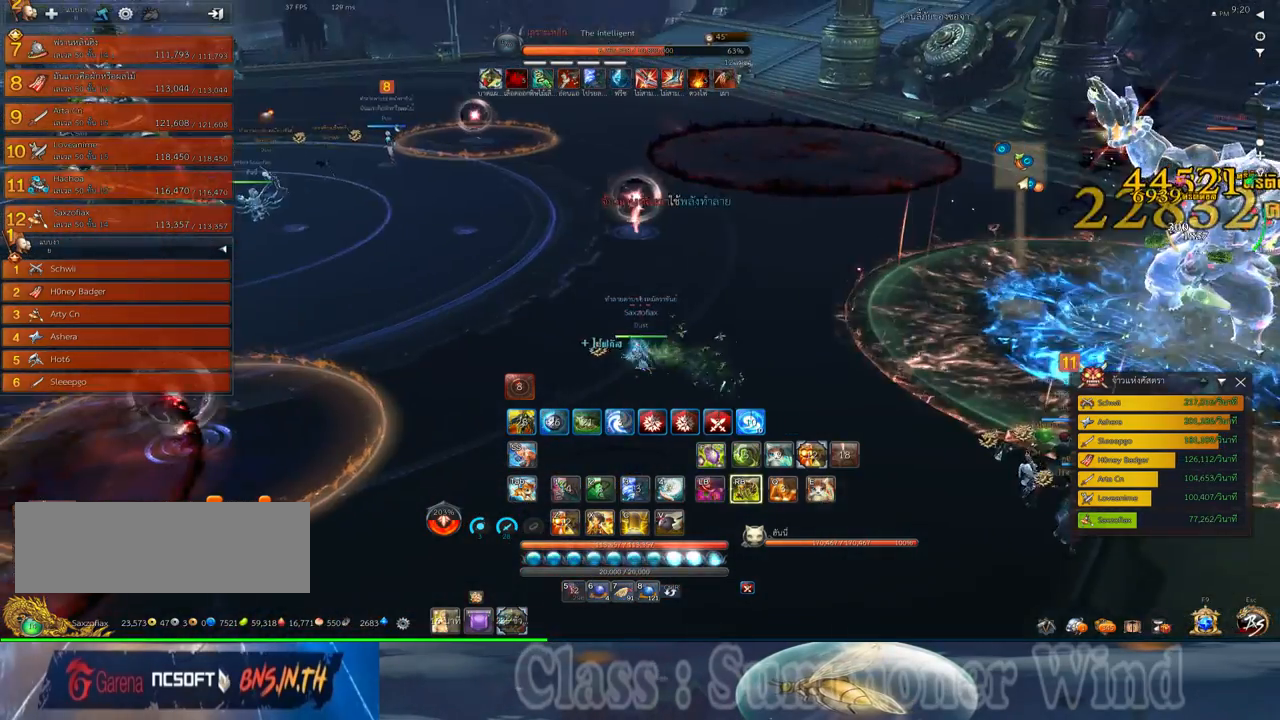
{"keys": ["e", "w"], "mouse": [], "events": [[133, "w", "down"], [450, "a", "up"], [450, "e", "down"]]}
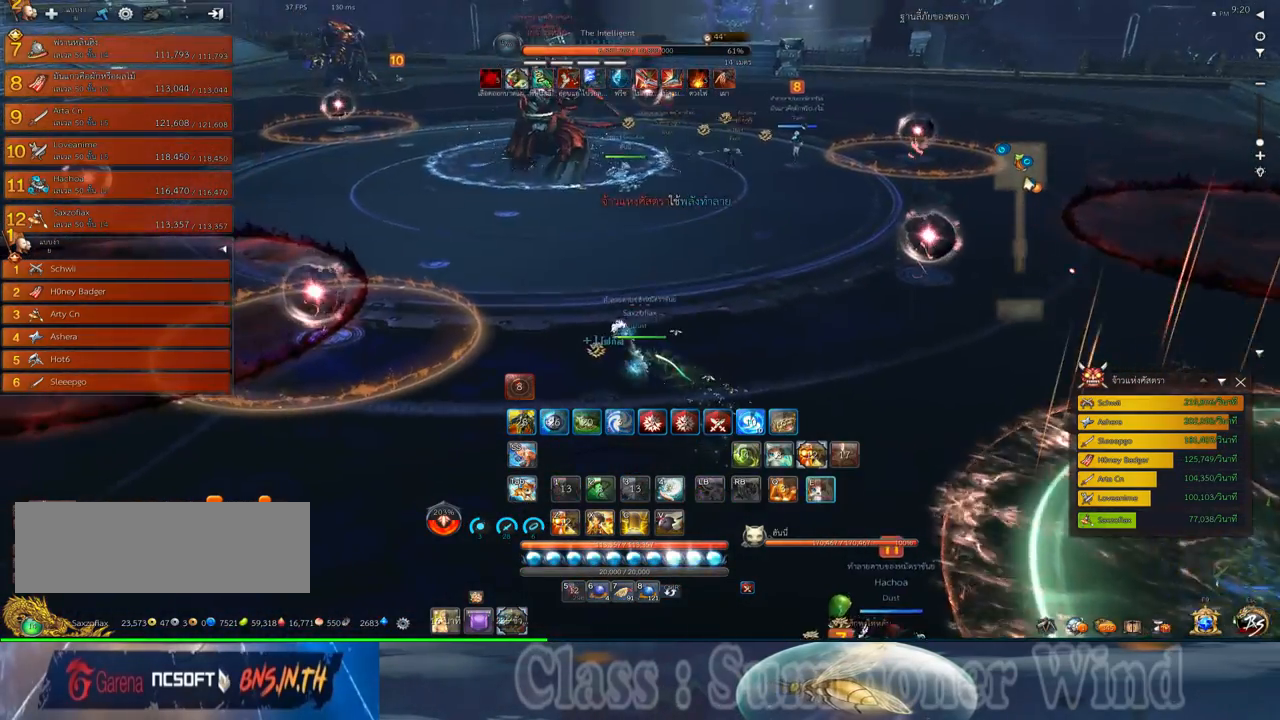
{"keys": ["w"], "mouse": [], "events": [[17, "a", "down"], [17, "e", "up"], [117, "e", "down"], [150, "a", "up"], [233, "a", "down"], [233, "e", "up"], [333, "a", "up"]]}
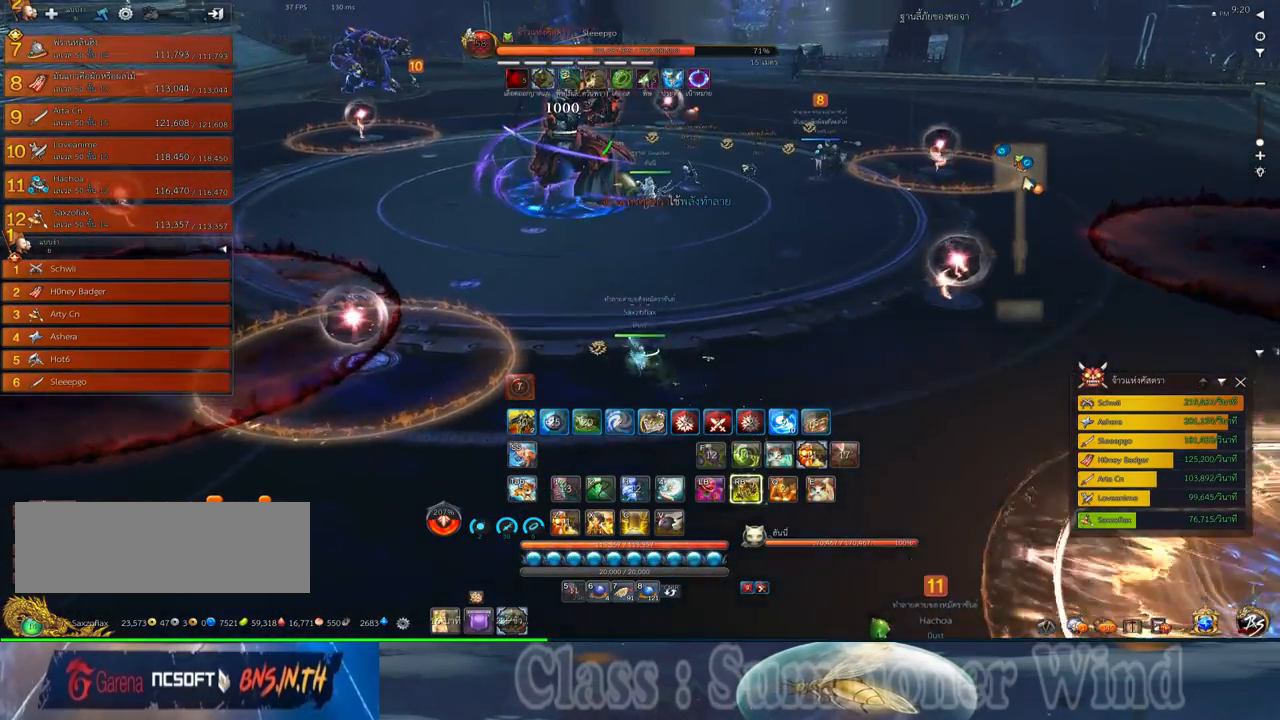
{"keys": [], "mouse": [], "events": [[67, "w", "up"]]}
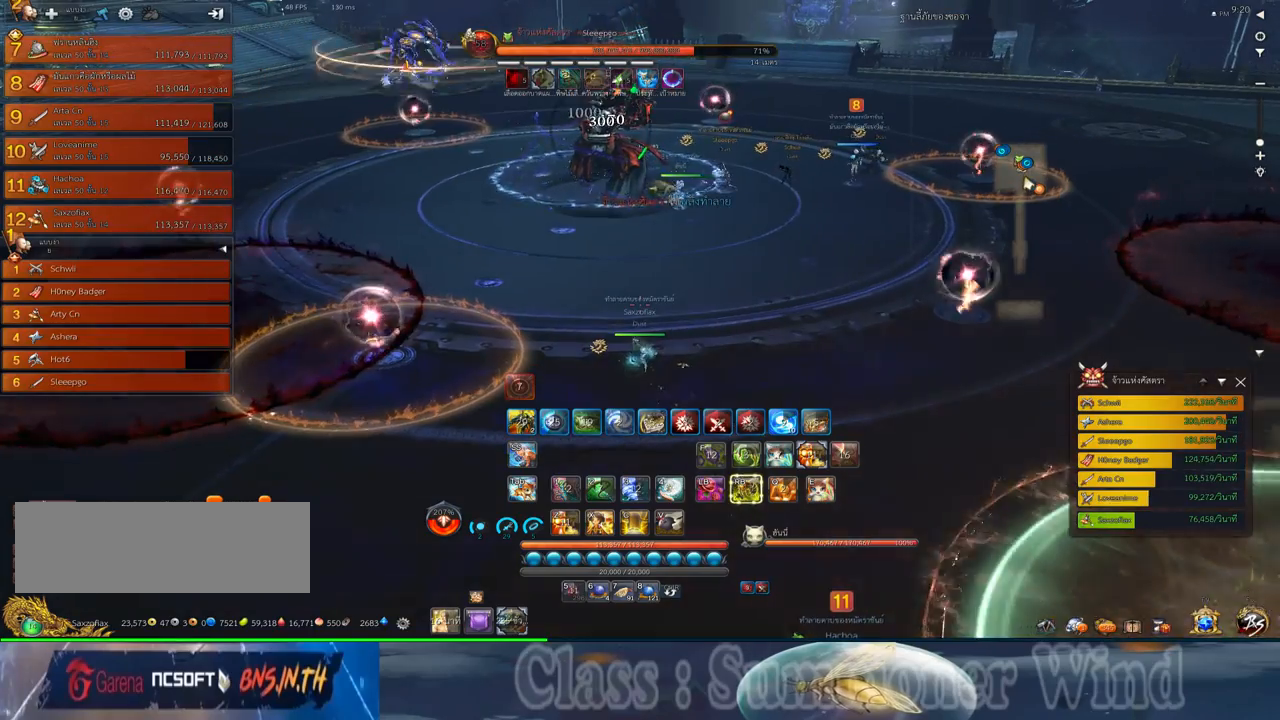
{"keys": [], "mouse": [], "events": [[267, "e", "down"], [367, "e", "up"]]}
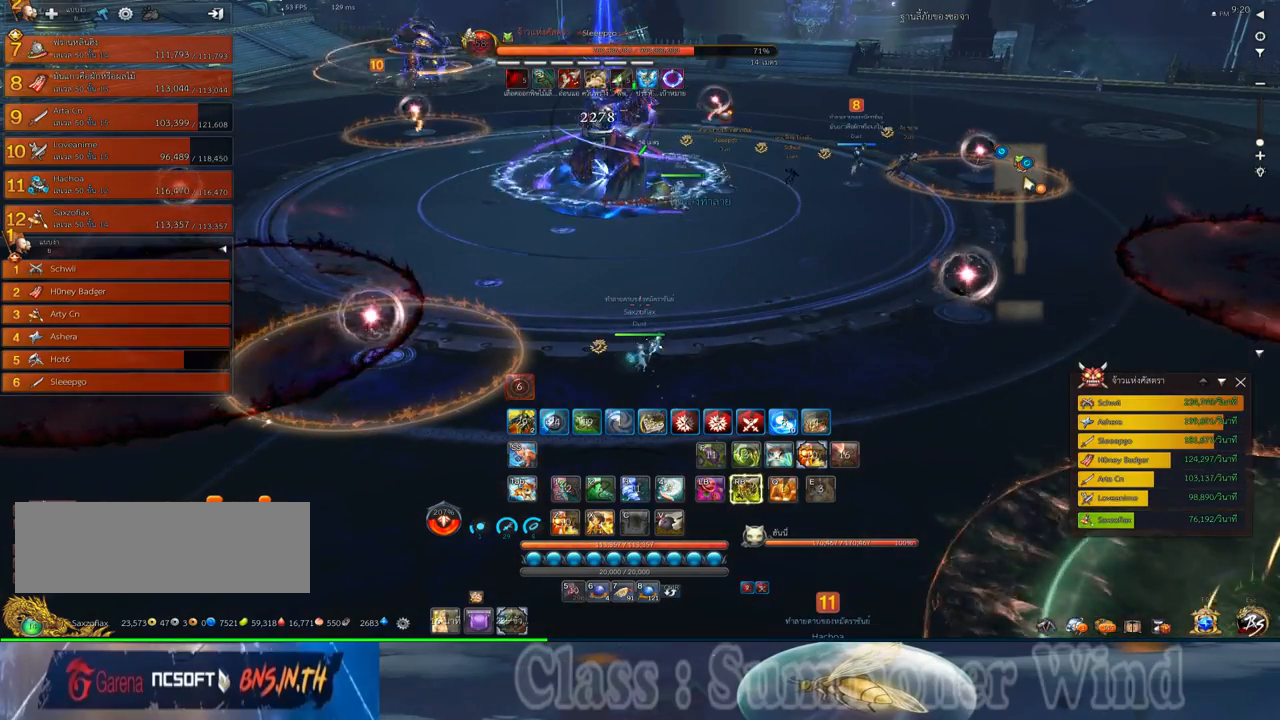
{"keys": ["d"], "mouse": [], "events": [[483, "d", "down"]]}
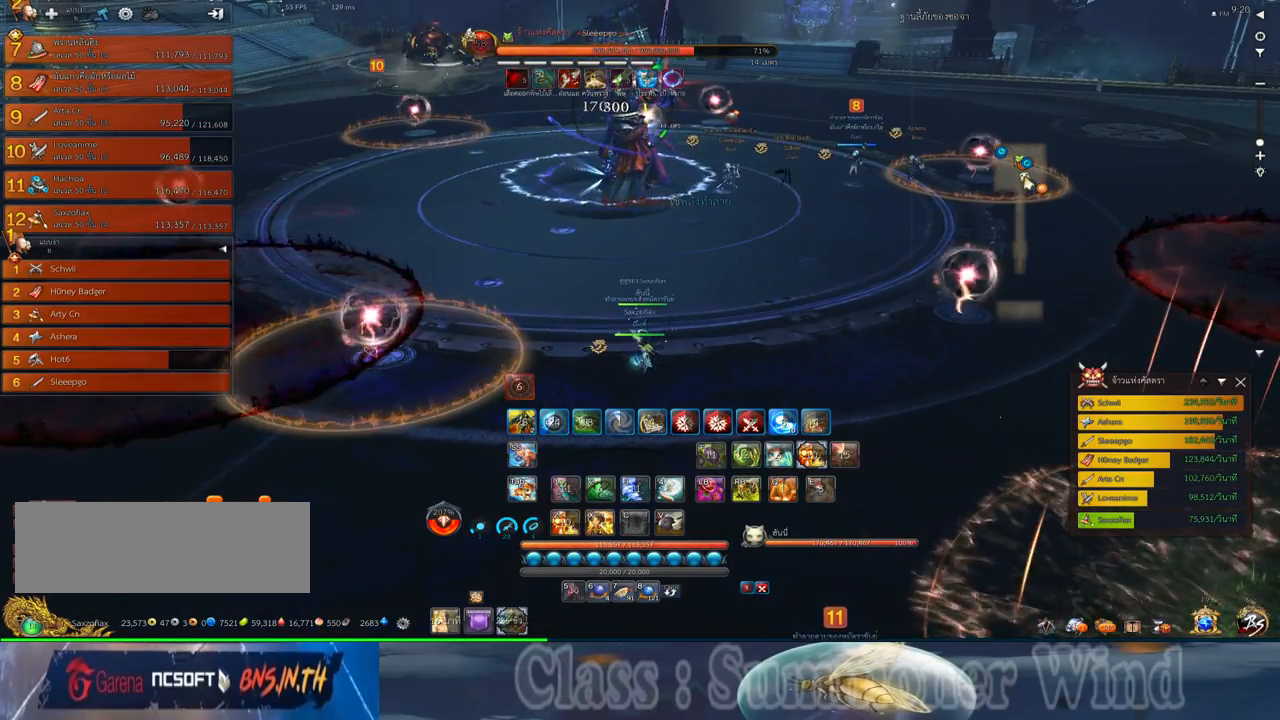
{"keys": ["a", "f"], "mouse": [], "events": [[17, "w", "down"], [233, "d", "up"], [333, "mouse_left", "down"], [333, "w", "up"], [367, "mouse_left", "up"], [367, "mouse_right", "down"], [400, "f", "down"], [400, "mouse_right", "up"], [433, "f", "up"], [467, "mouse_right", "down"], [500, "a", "down"], [500, "f", "down"], [500, "mouse_right", "up"]]}
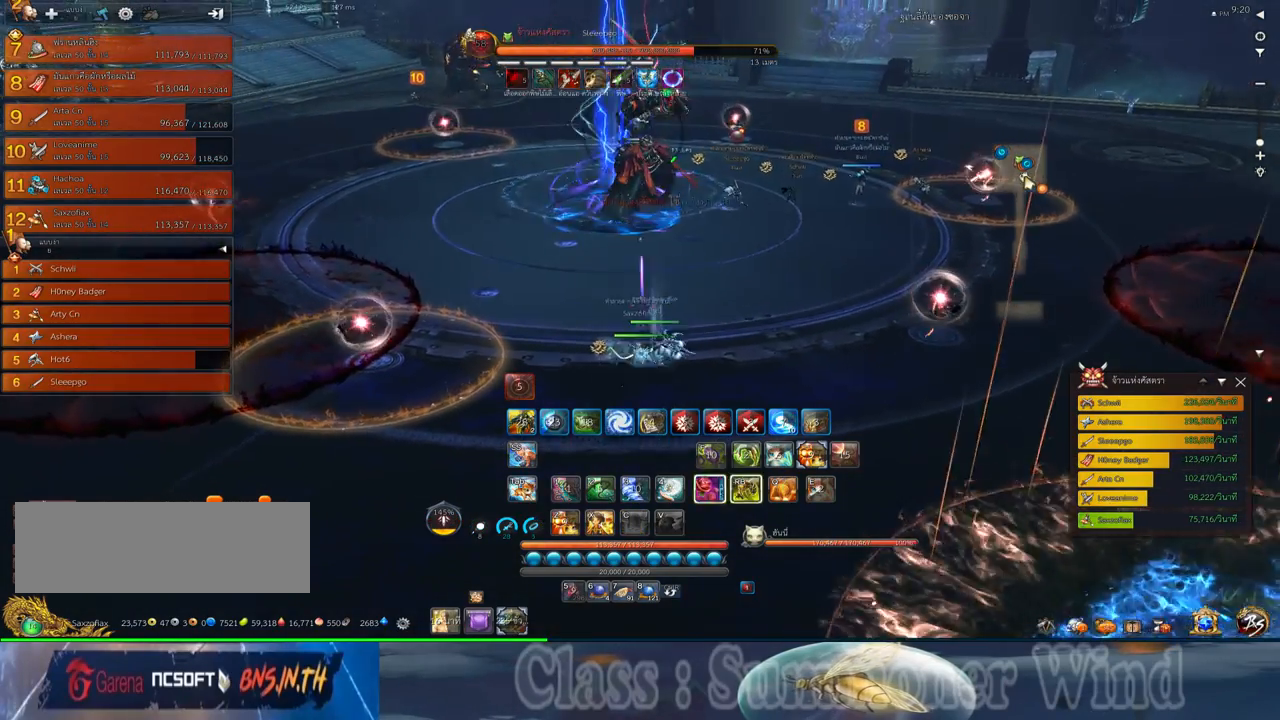
{"keys": ["d", "s"], "mouse": ["left"], "events": [[33, "f", "up"], [100, "mouse_left", "down"], [133, "mouse_left", "up"], [217, "mouse_left", "down"], [250, "mouse_left", "up"], [250, "mouse_right", "down"], [283, "f", "down"], [283, "mouse_right", "up"], [317, "f", "up"], [350, "mouse_right", "down"], [400, "f", "down"], [400, "mouse_right", "up"], [417, "f", "up"], [467, "a", "up"], [467, "s", "down"], [500, "d", "down"], [500, "mouse_left", "down"]]}
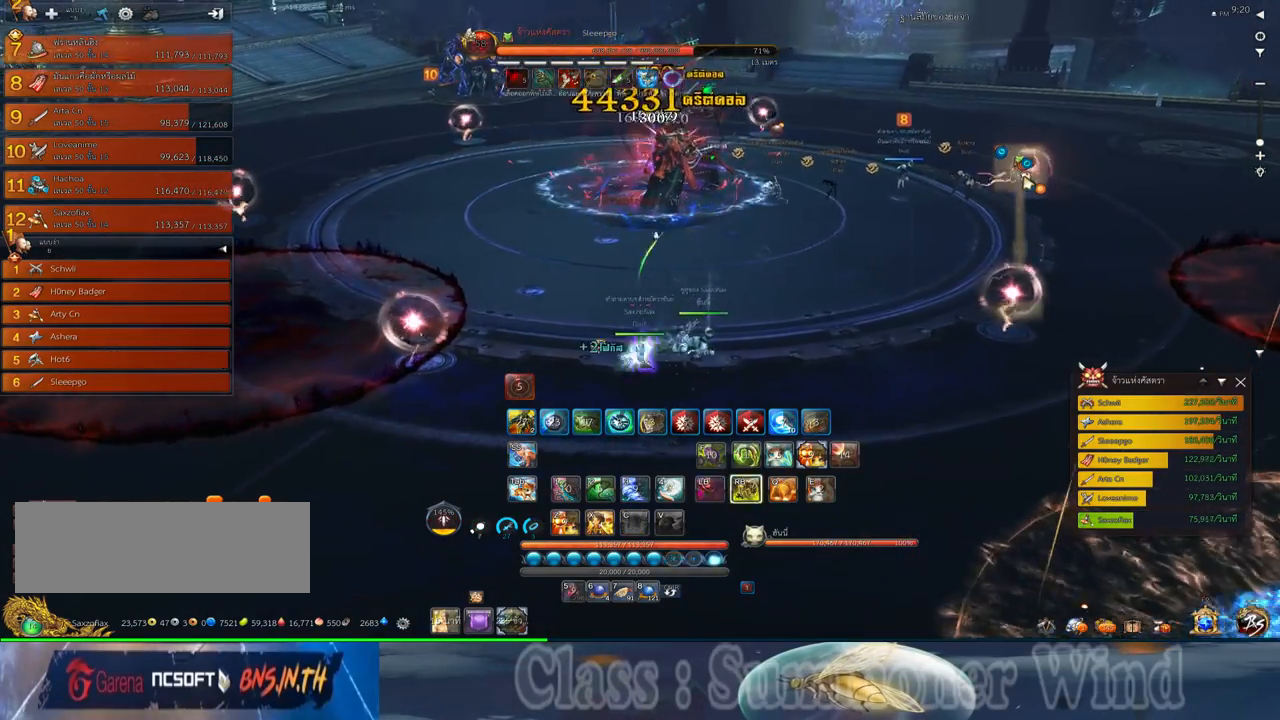
{"keys": ["d"], "mouse": [], "events": [[33, "mouse_left", "up"], [33, "mouse_right", "down"], [67, "mouse_right", "up"], [100, "mouse_left", "down"], [133, "mouse_left", "up"], [133, "mouse_right", "down"], [167, "f", "down"], [167, "mouse_right", "up"], [200, "f", "up"], [267, "f", "down"], [317, "f", "up"], [317, "s", "up"]]}
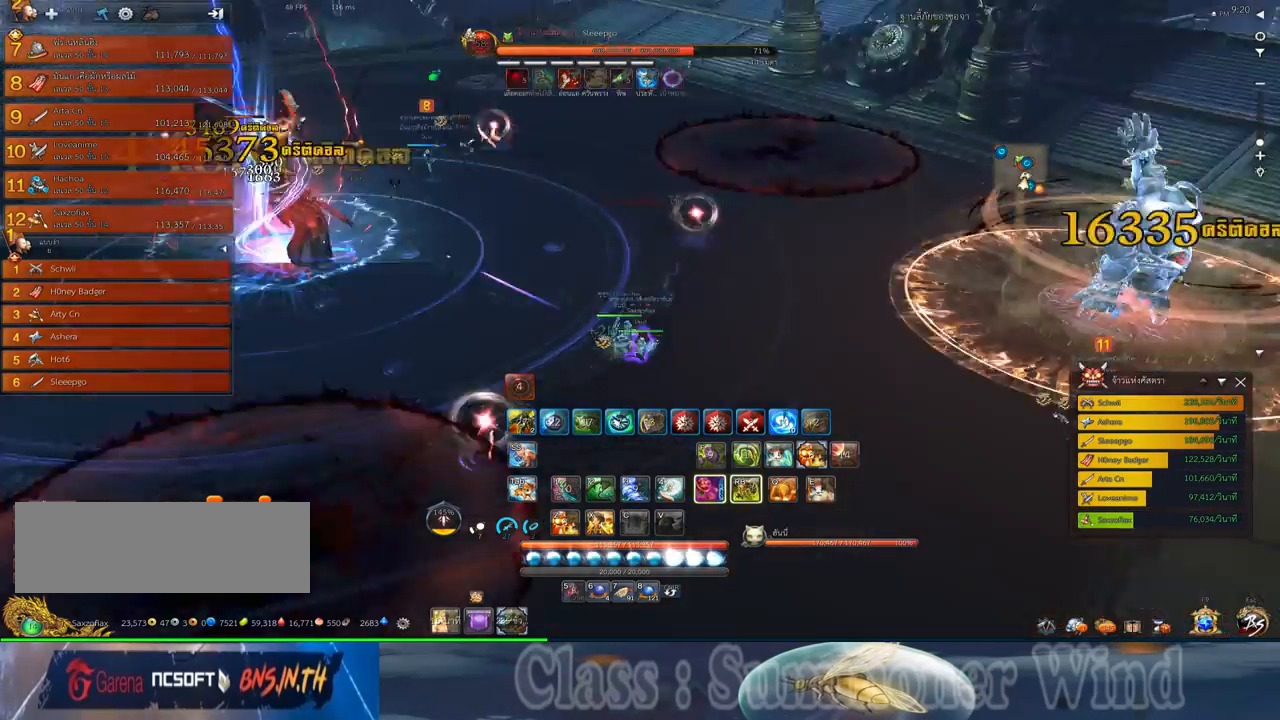
{"keys": ["d"], "mouse": [], "events": []}
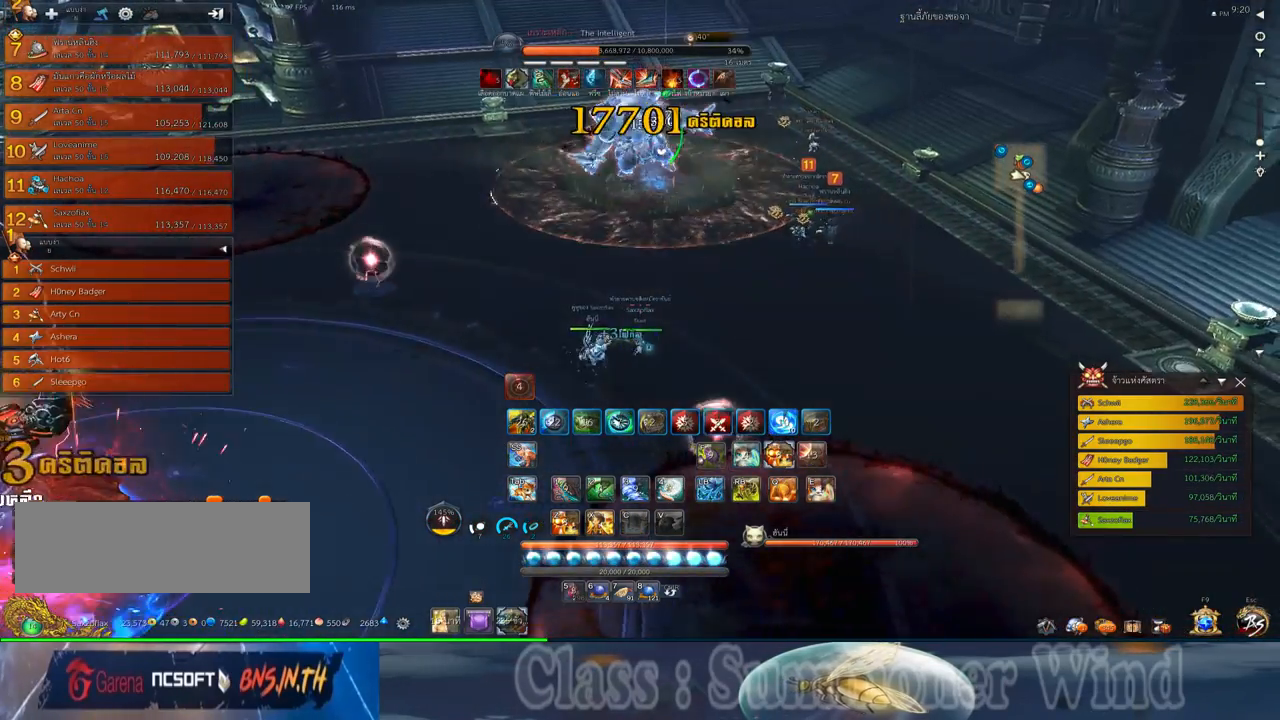
{"keys": ["d", "w"], "mouse": [], "events": [[100, "w", "down"]]}
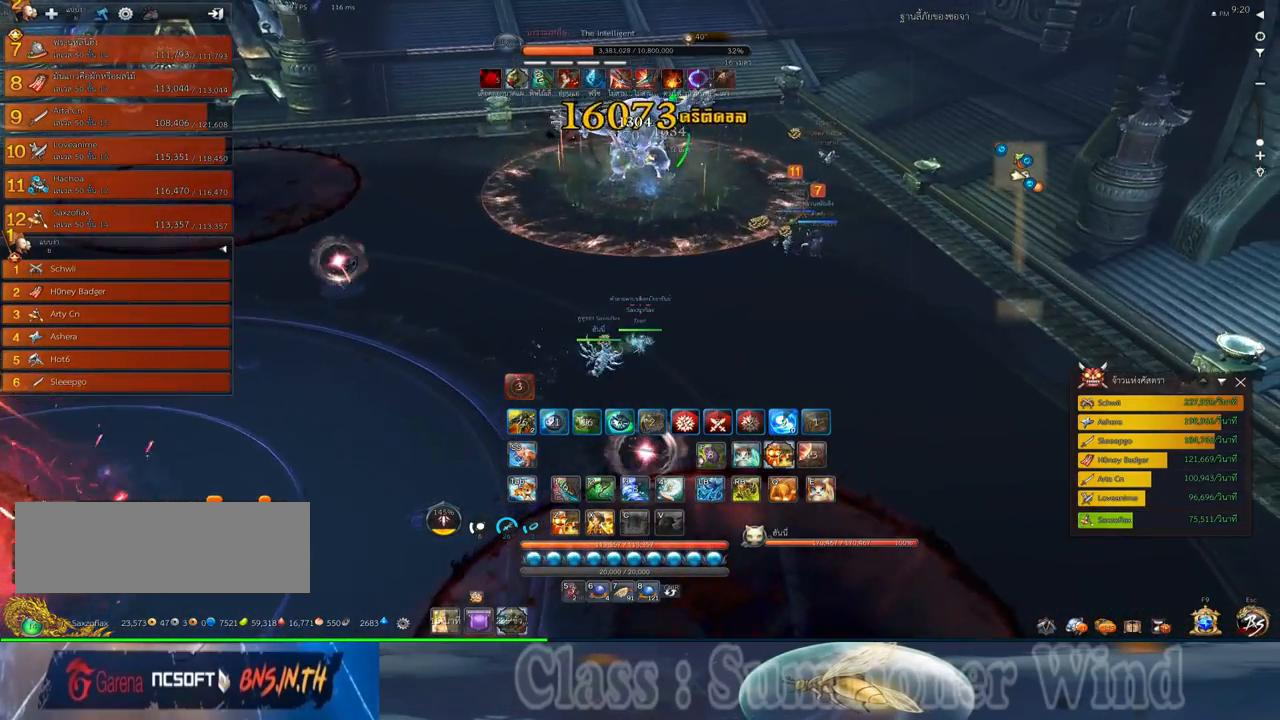
{"keys": ["d", "w"], "mouse": [], "events": []}
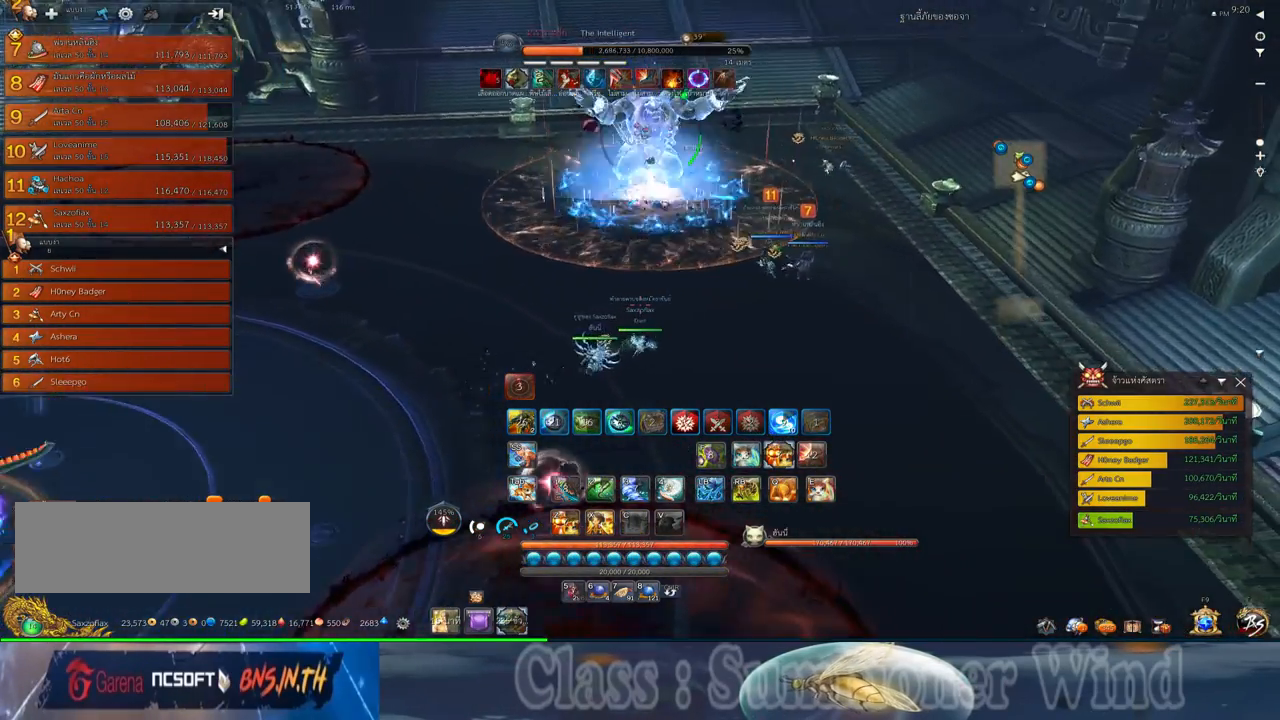
{"keys": ["d", "w"], "mouse": [], "events": []}
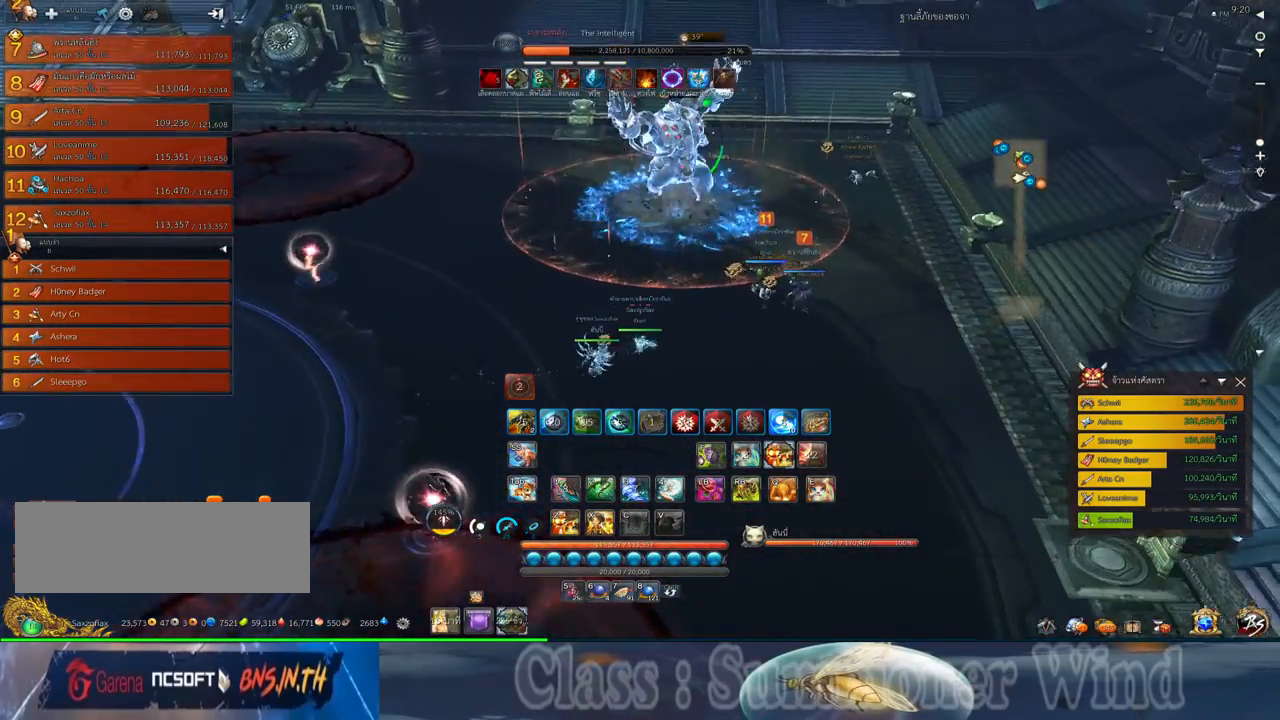
{"keys": ["d"], "mouse": [], "events": [[67, "w", "up"]]}
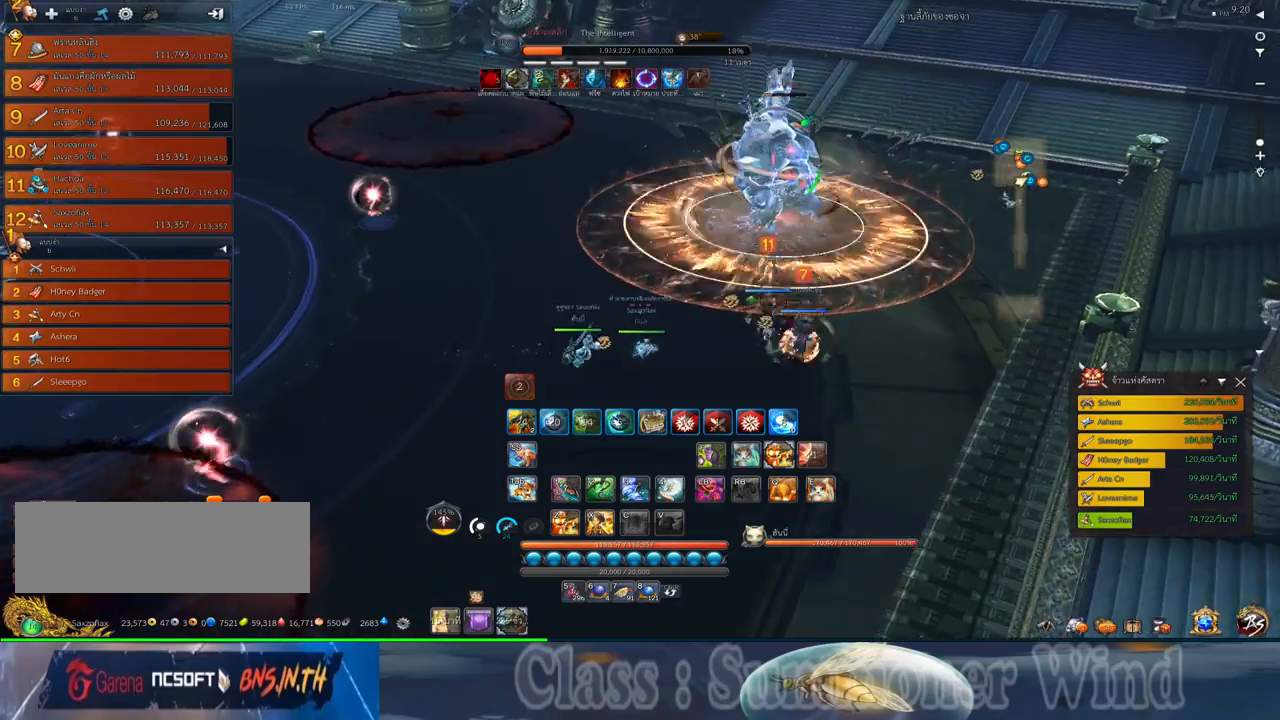
{"keys": ["d"], "mouse": [], "events": []}
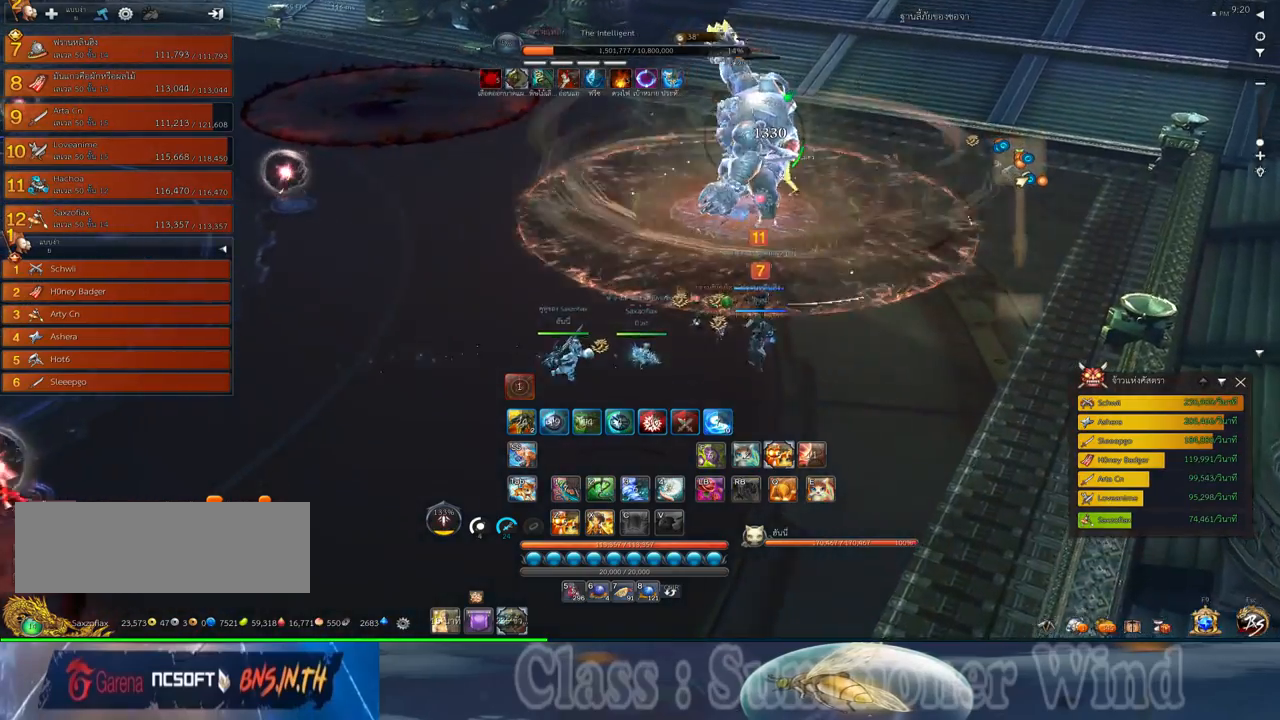
{"keys": [], "mouse": [], "events": [[267, "d", "up"]]}
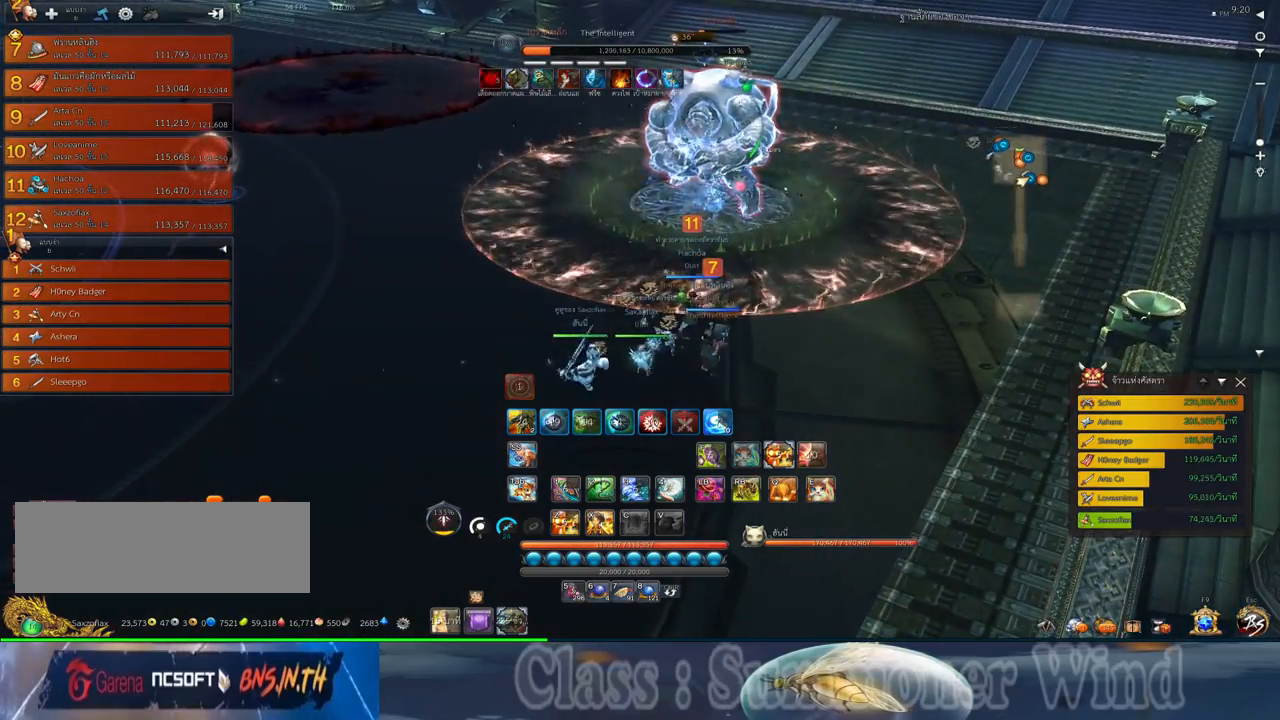
{"keys": [], "mouse": [], "events": []}
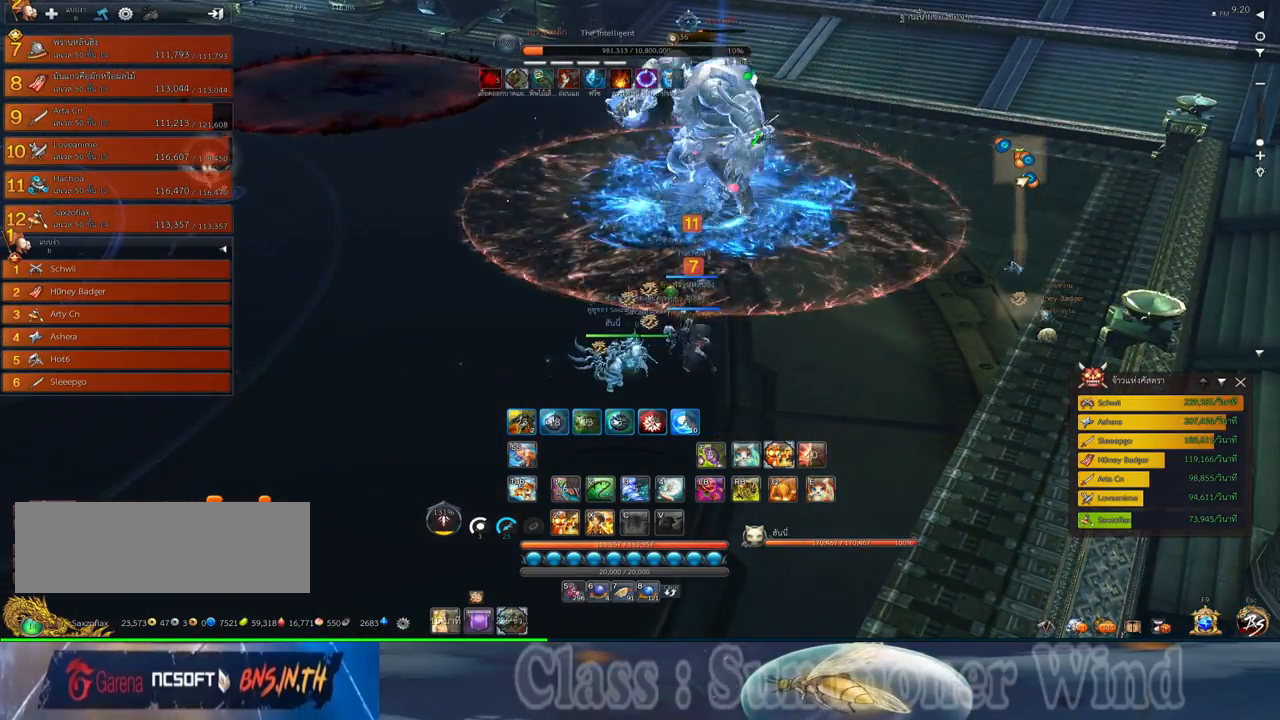
{"keys": ["d", "w"], "mouse": [], "events": [[450, "d", "down"], [483, "w", "down"]]}